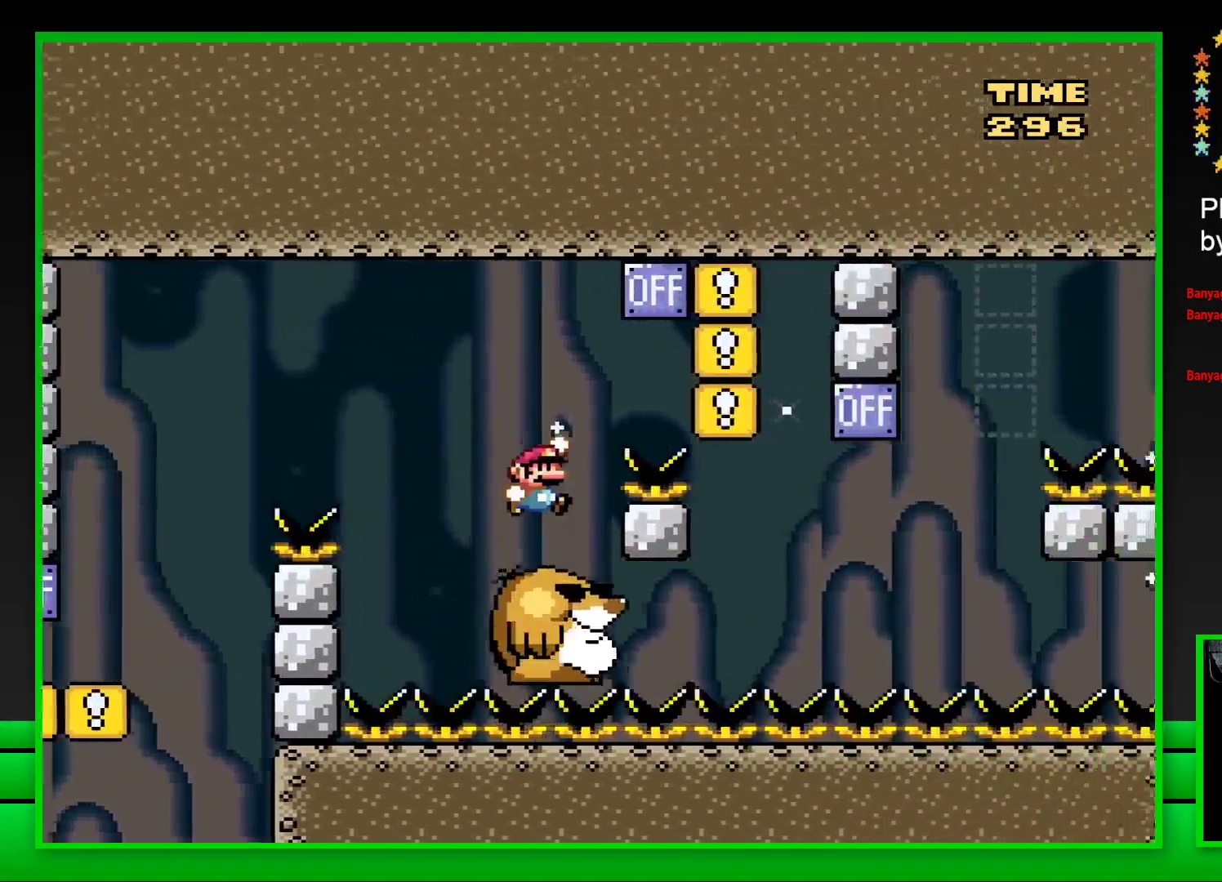
Gameplay with a controller (PlayStation layout); each line is a JSON object with the inputs held at the frame after it. "events" lists button and stick changes between this image and that frame as [ms after this image, input, new state], when the widget could be followed in between. Not read: L3 R3.
{"buttons": ["SQUARE", "DPAD_LEFT"], "left_stick": "center", "right_stick": "center", "events": [[267, "CROSS", "up"], [283, "DPAD_RIGHT", "up"], [367, "DPAD_LEFT", "down"]]}
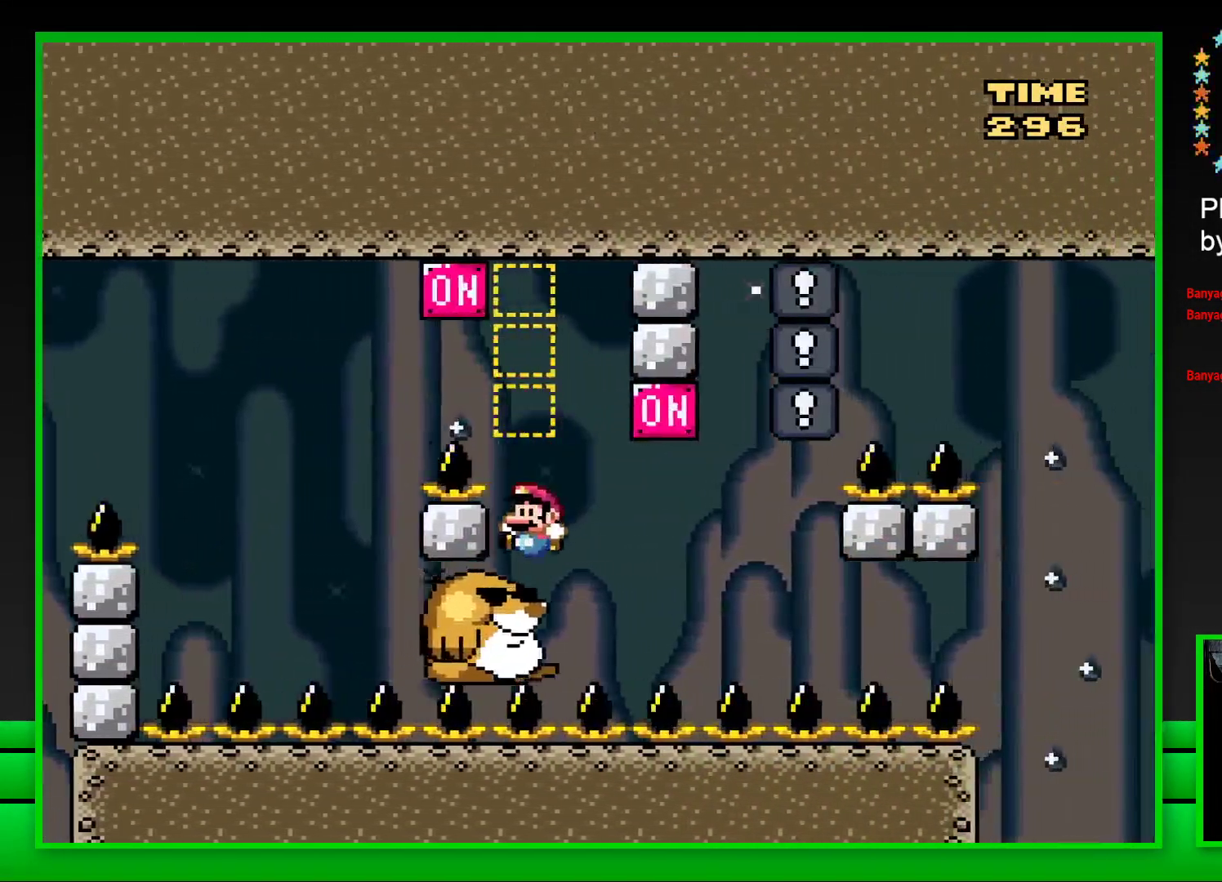
{"buttons": ["CROSS", "SQUARE", "DPAD_RIGHT"], "left_stick": "center", "right_stick": "center", "events": [[33, "DPAD_LEFT", "up"], [333, "DPAD_RIGHT", "down"], [467, "CROSS", "down"]]}
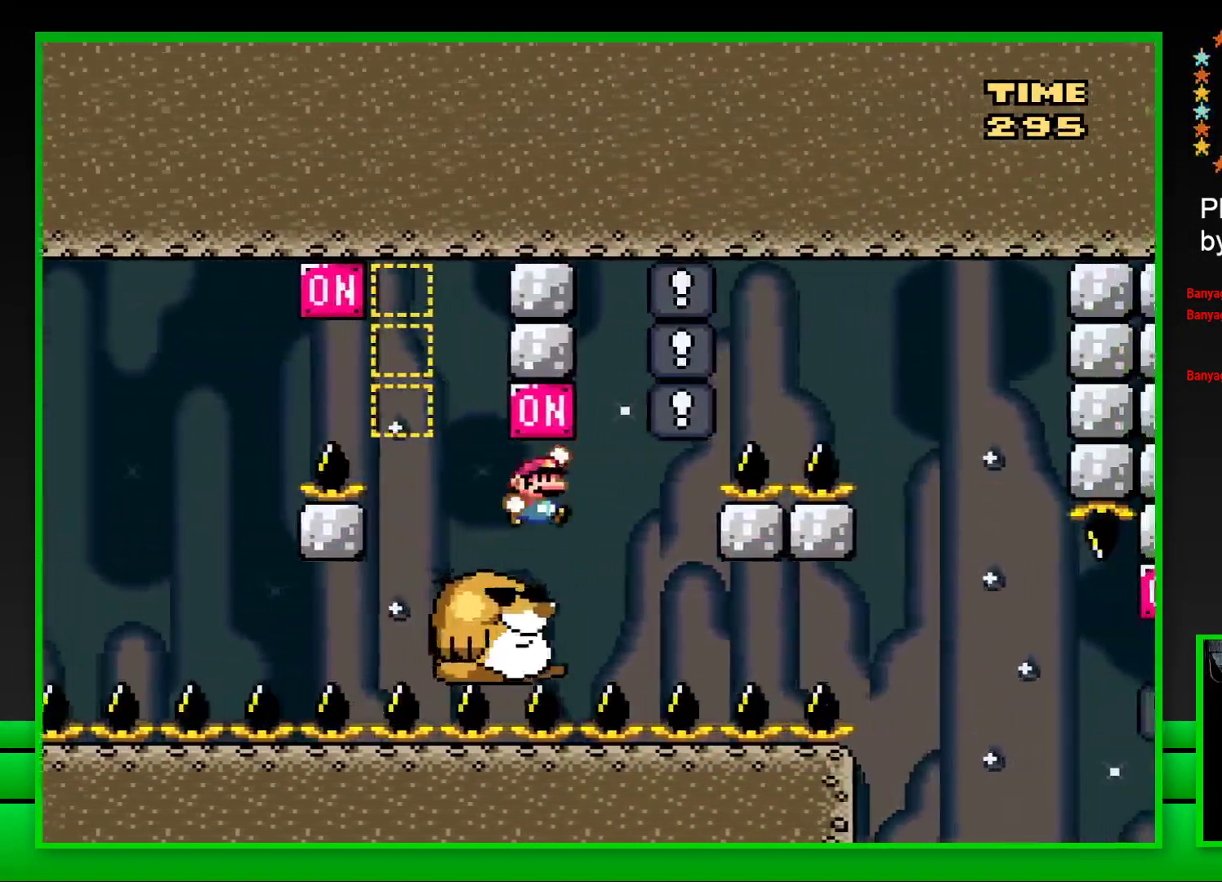
{"buttons": ["SQUARE"], "left_stick": "center", "right_stick": "center", "events": [[33, "DPAD_RIGHT", "up"], [67, "CROSS", "up"], [83, "DPAD_LEFT", "down"], [200, "DPAD_LEFT", "up"]]}
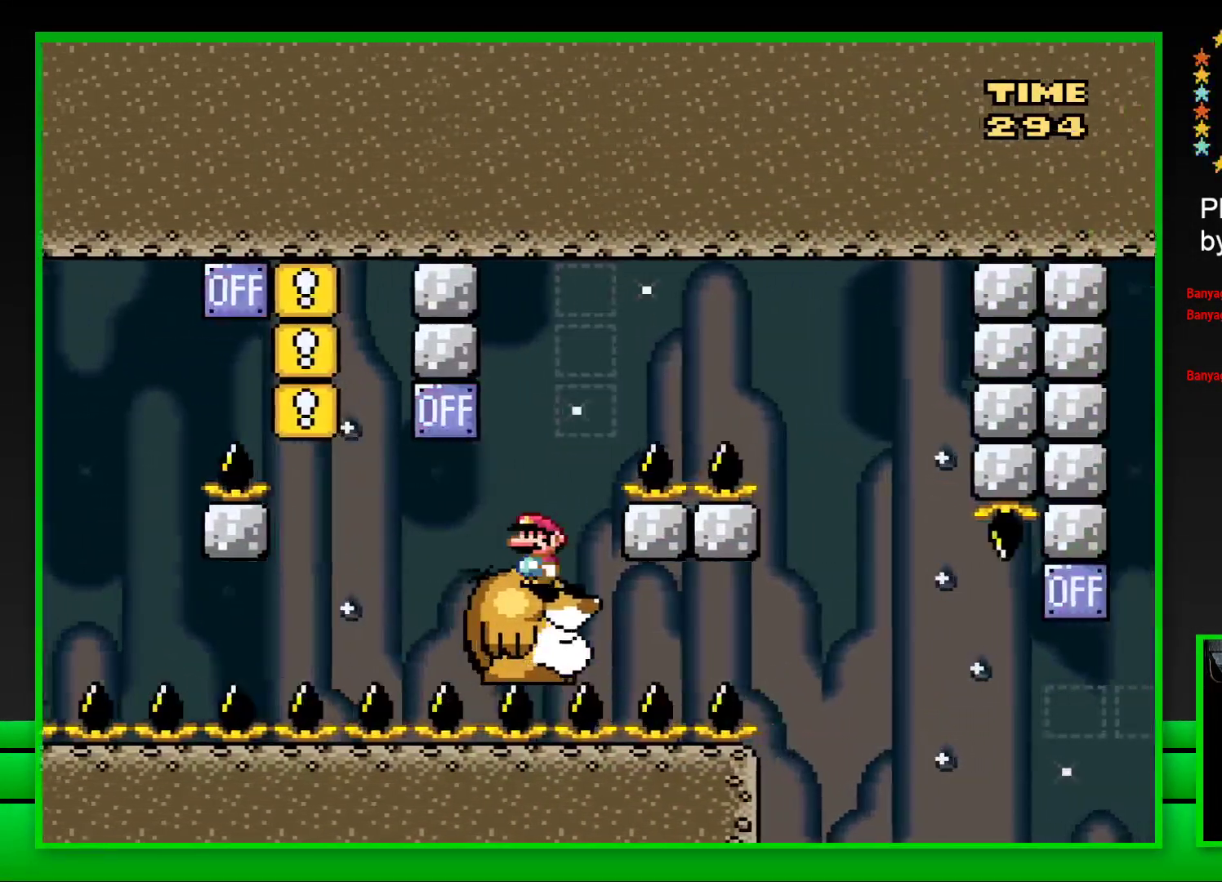
{"buttons": ["CROSS", "SQUARE", "DPAD_RIGHT"], "left_stick": "center", "right_stick": "center", "events": [[50, "DPAD_RIGHT", "down"], [100, "CROSS", "down"]]}
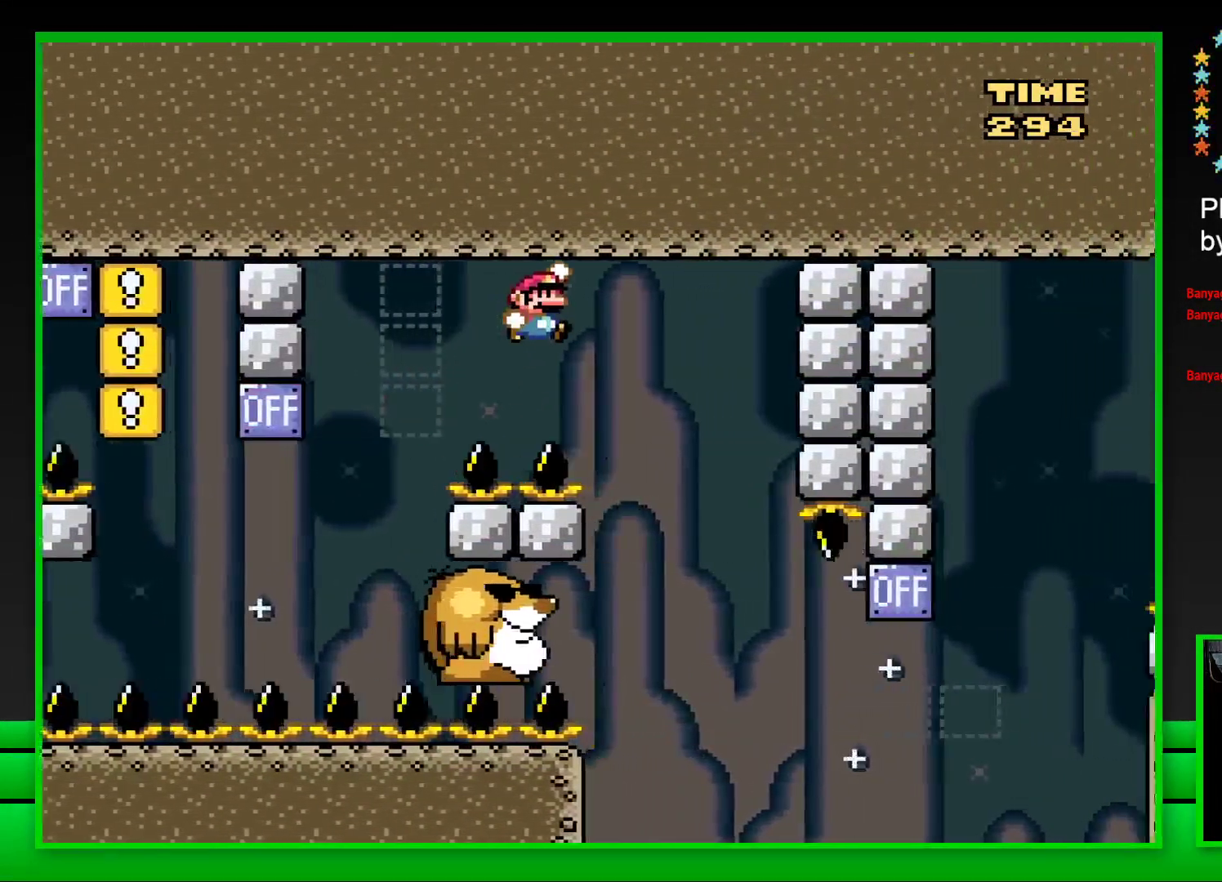
{"buttons": ["SQUARE"], "left_stick": "center", "right_stick": "center", "events": [[17, "CROSS", "up"], [17, "DPAD_RIGHT", "up"], [117, "DPAD_LEFT", "down"], [283, "DPAD_LEFT", "up"]]}
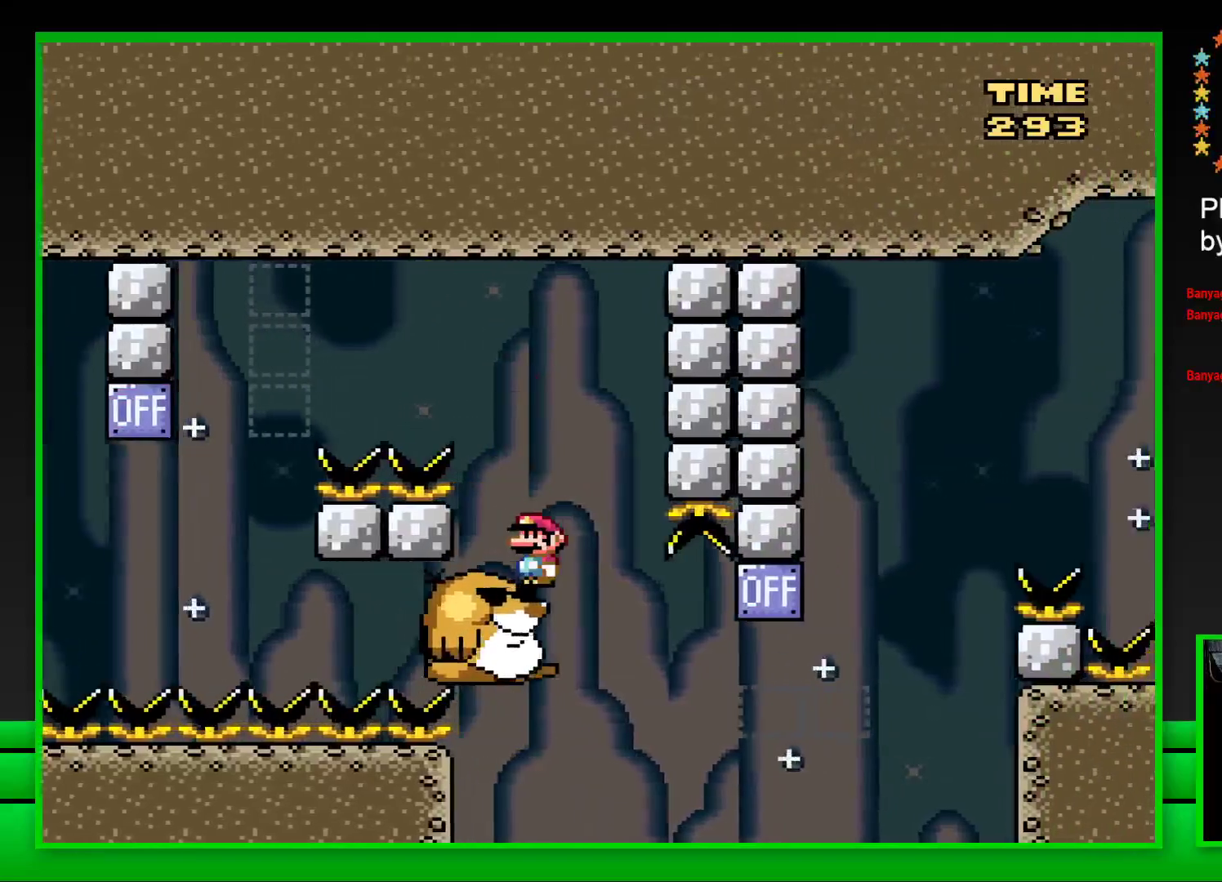
{"buttons": ["SQUARE", "DPAD_RIGHT"], "left_stick": "center", "right_stick": "center", "events": [[383, "DPAD_RIGHT", "down"]]}
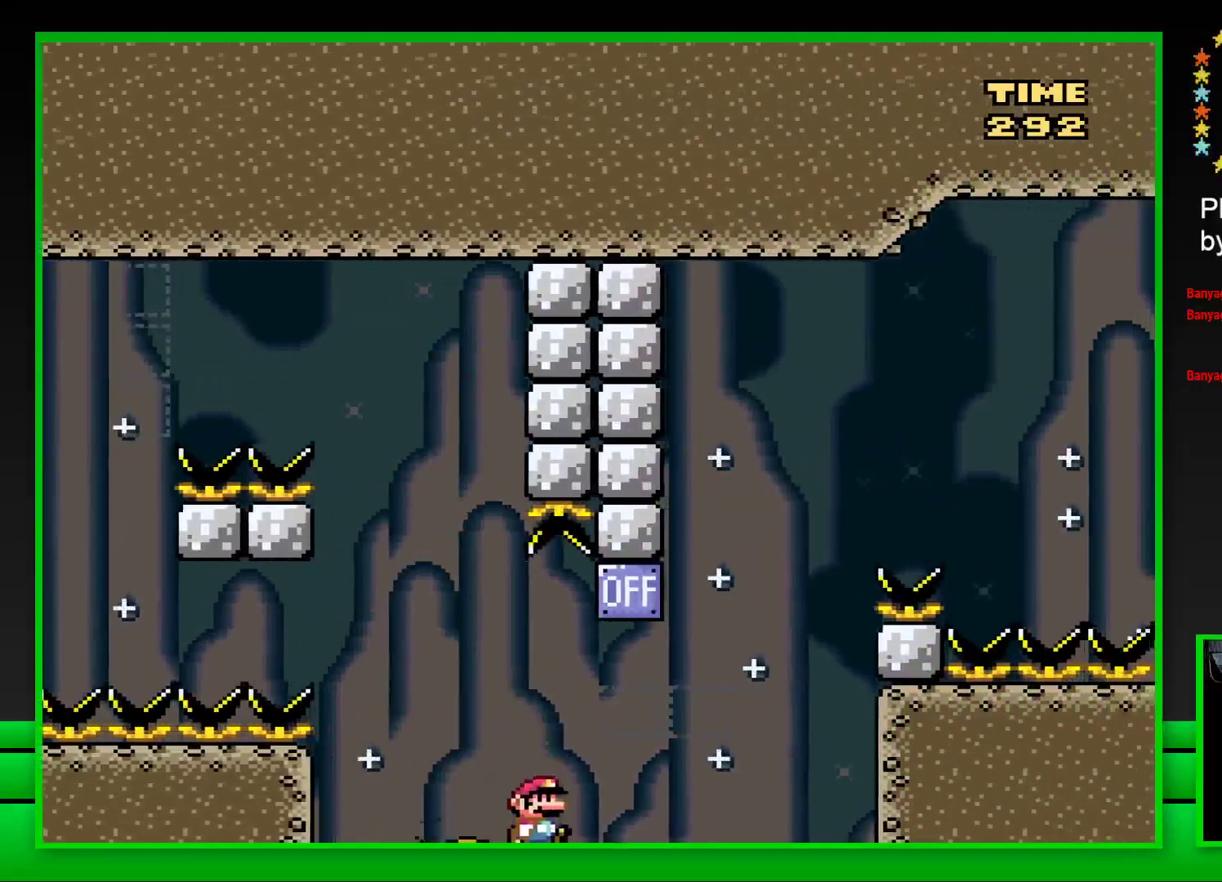
{"buttons": ["CROSS", "SQUARE", "DPAD_RIGHT"], "left_stick": "center", "right_stick": "center", "events": [[17, "CROSS", "down"], [233, "CROSS", "up"], [417, "CROSS", "down"]]}
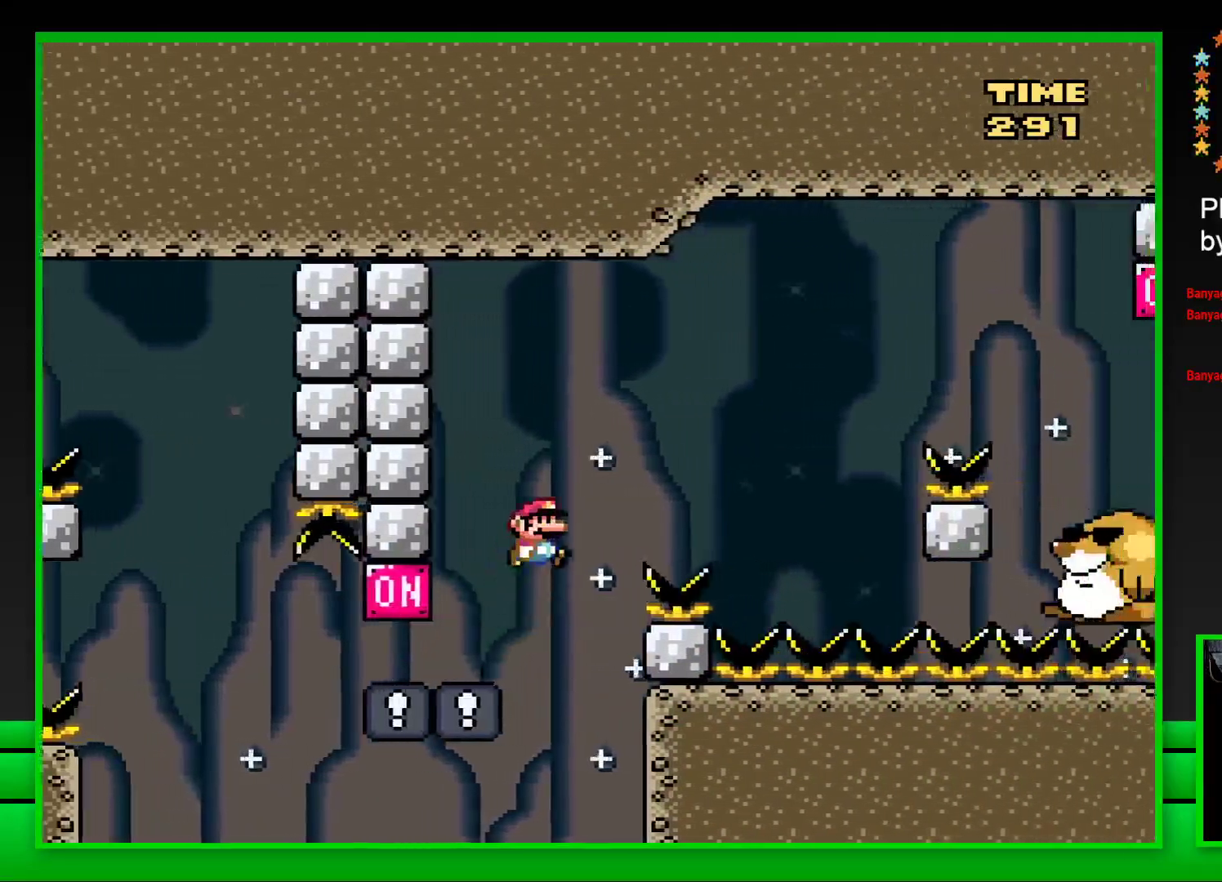
{"buttons": ["SQUARE", "DPAD_LEFT"], "left_stick": "center", "right_stick": "center", "events": [[367, "DPAD_RIGHT", "up"], [417, "CROSS", "up"], [450, "DPAD_LEFT", "down"]]}
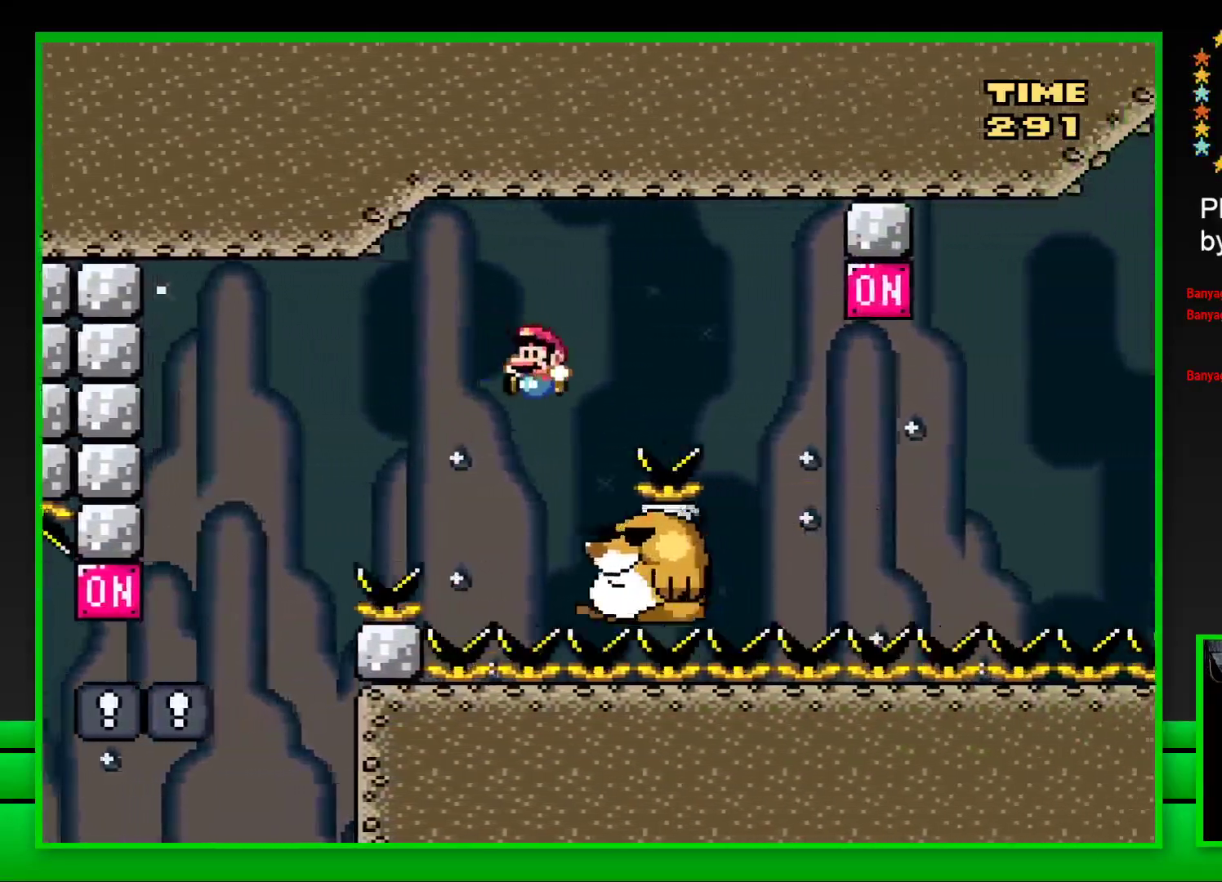
{"buttons": ["CROSS", "SQUARE", "DPAD_RIGHT"], "left_stick": "center", "right_stick": "center", "events": [[100, "DPAD_LEFT", "up"], [283, "DPAD_RIGHT", "down"], [350, "CROSS", "down"]]}
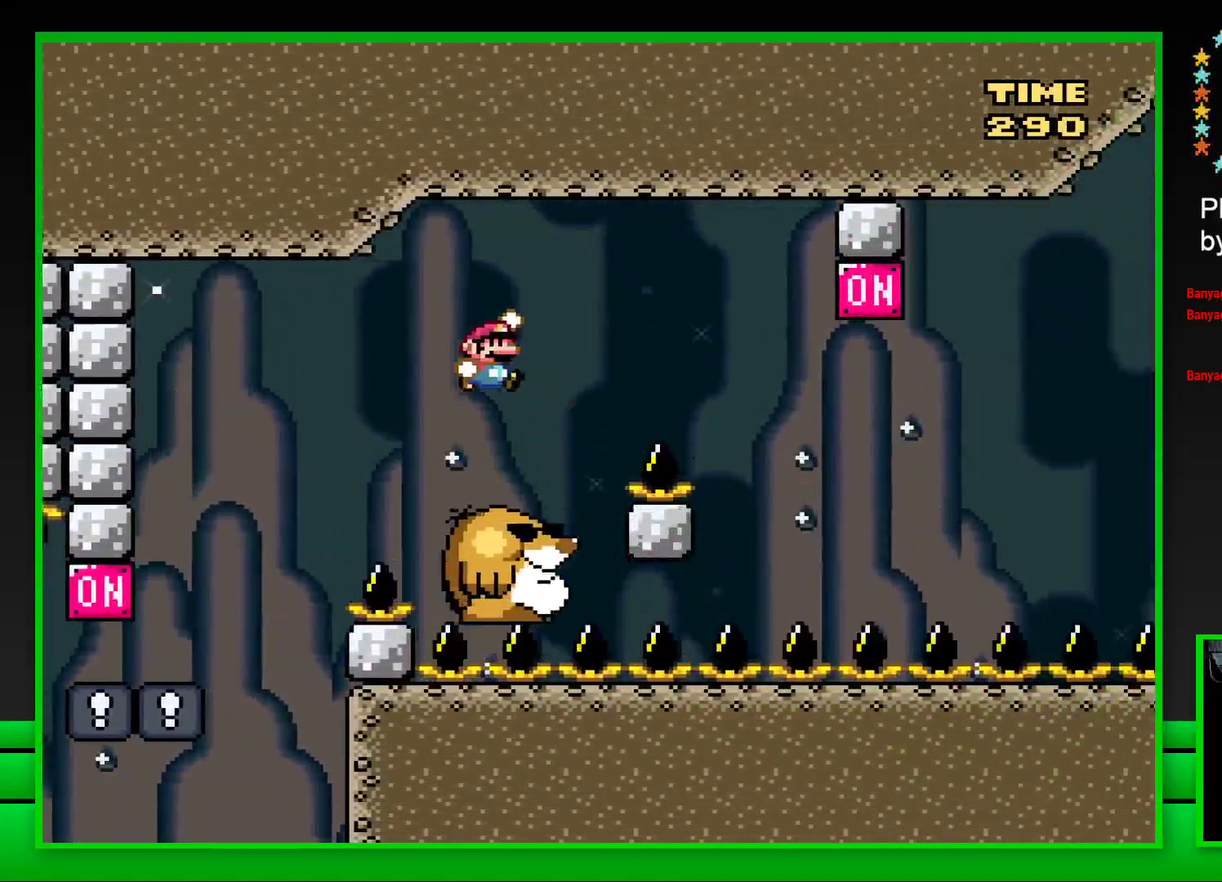
{"buttons": ["SQUARE", "DPAD_LEFT"], "left_stick": "center", "right_stick": "center", "events": [[250, "CROSS", "up"], [317, "DPAD_RIGHT", "up"], [400, "DPAD_LEFT", "down"]]}
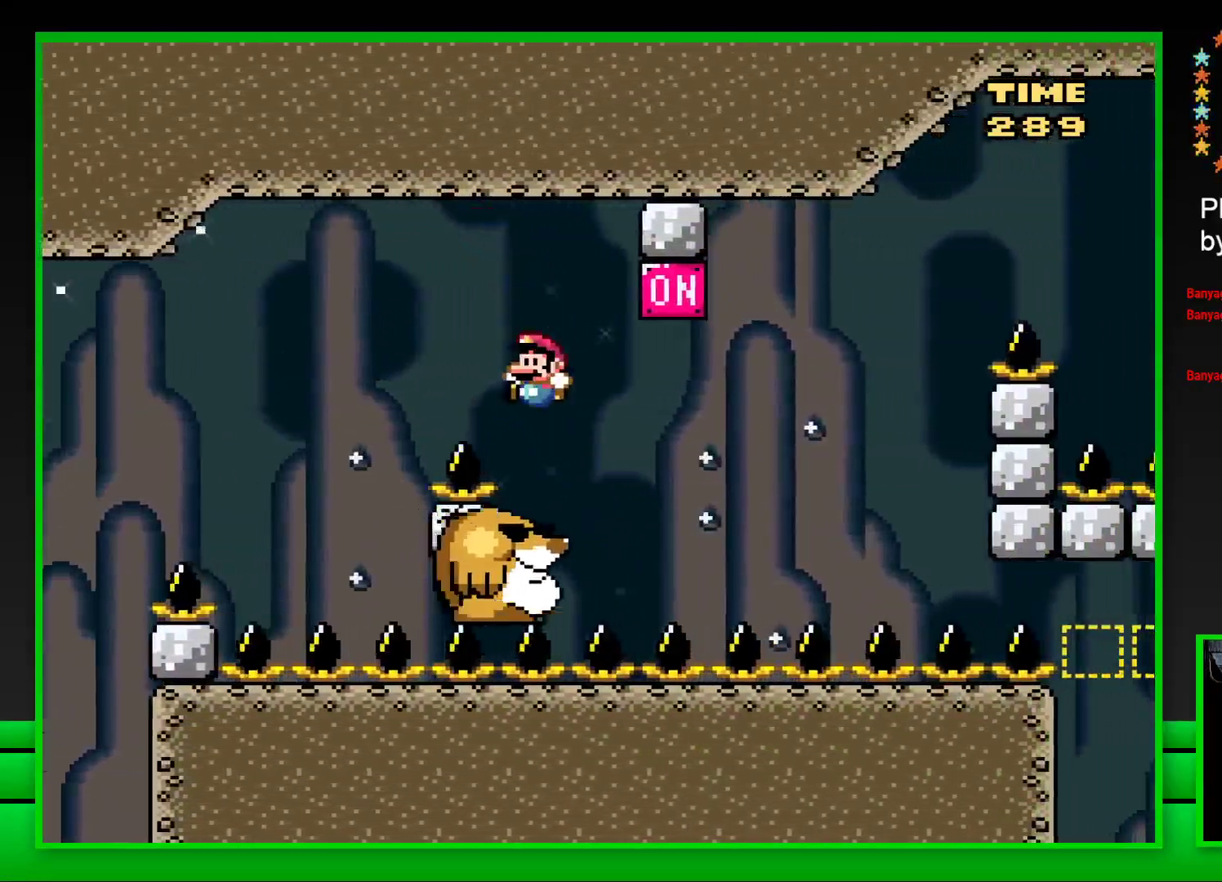
{"buttons": ["SQUARE"], "left_stick": "center", "right_stick": "center", "events": [[17, "DPAD_LEFT", "up"], [83, "DPAD_RIGHT", "down"], [200, "CROSS", "down"], [333, "CROSS", "up"], [333, "DPAD_RIGHT", "up"]]}
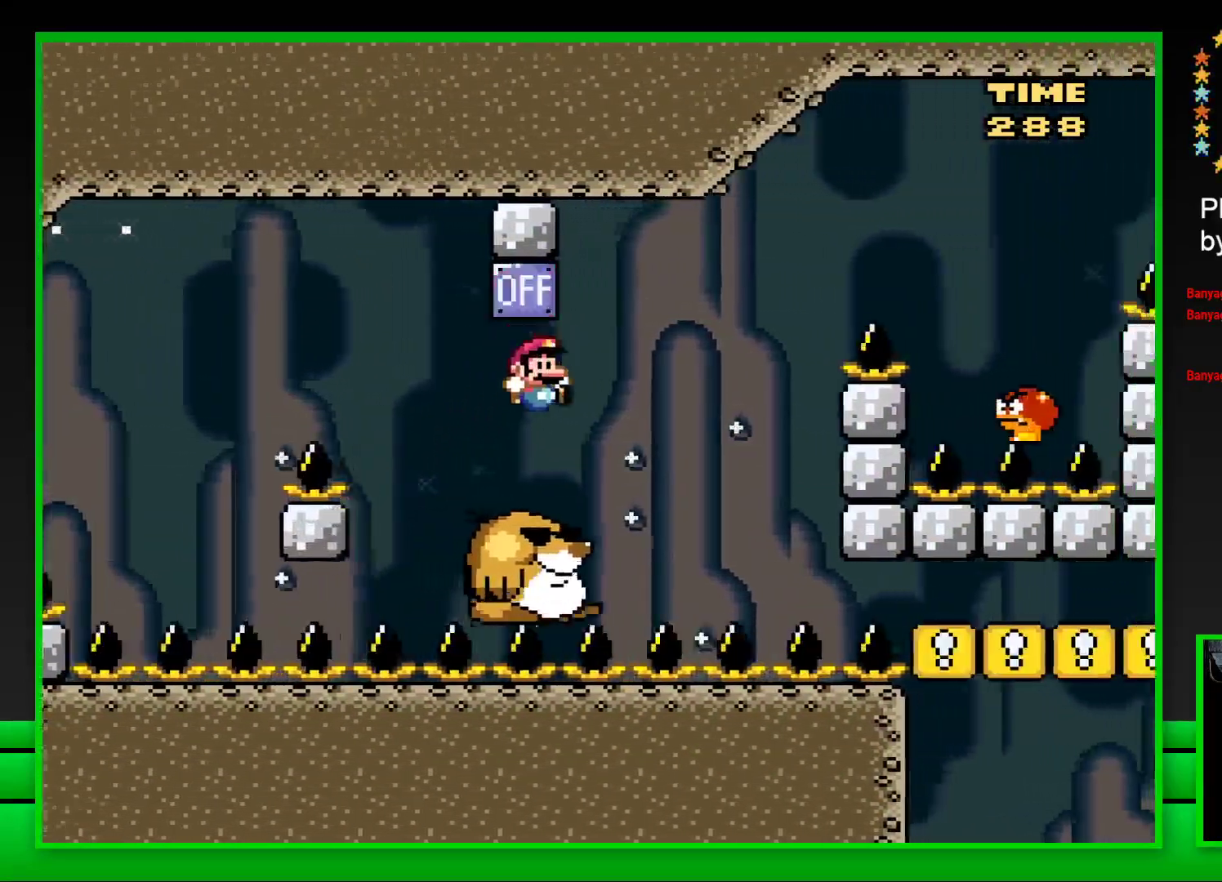
{"buttons": ["CROSS", "SQUARE", "DPAD_RIGHT"], "left_stick": "center", "right_stick": "center", "events": [[200, "CROSS", "down"], [200, "DPAD_RIGHT", "down"]]}
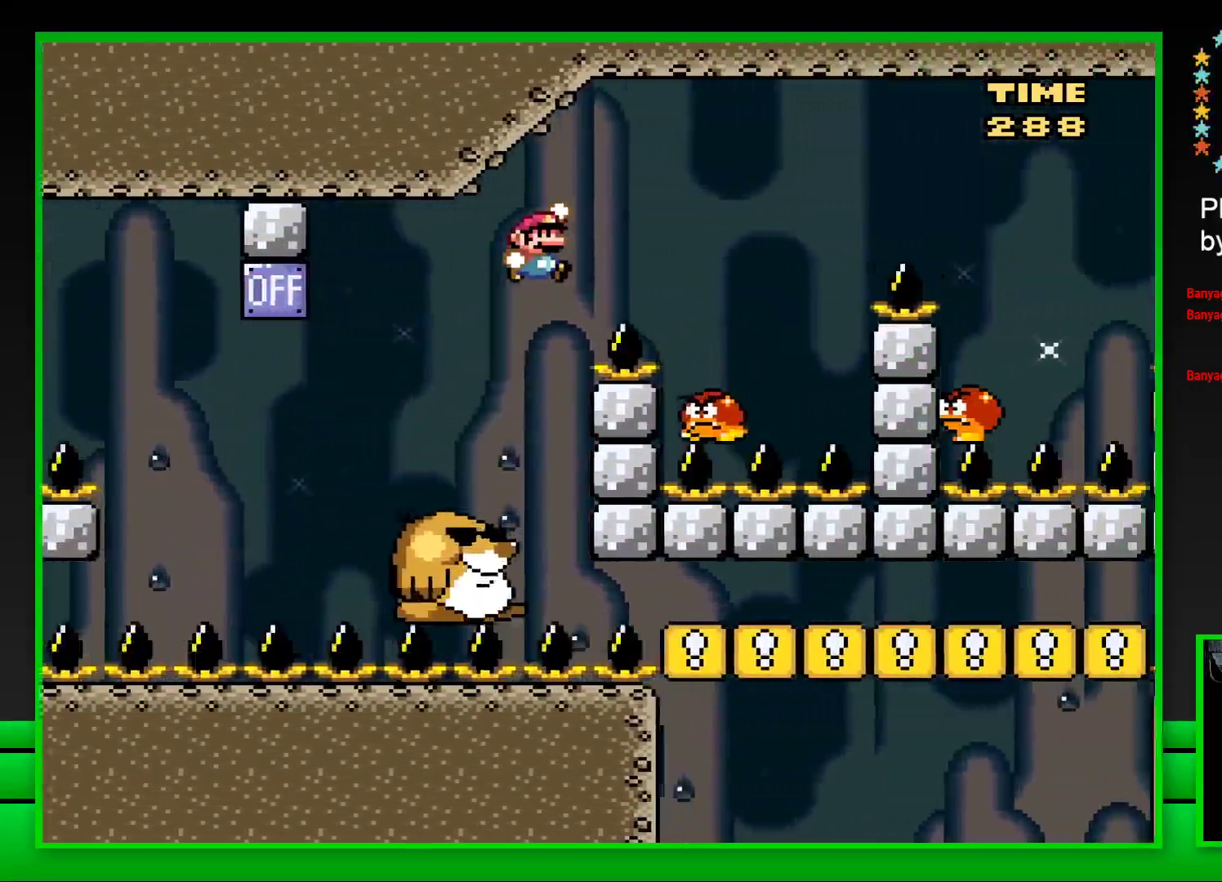
{"buttons": ["CROSS", "SQUARE", "DPAD_RIGHT"], "left_stick": "center", "right_stick": "center", "events": [[150, "CROSS", "up"], [200, "DPAD_RIGHT", "up"], [200, "DPAD_UP", "down"], [217, "DPAD_LEFT", "down"], [217, "DPAD_UP", "up"], [283, "CROSS", "down"], [317, "DPAD_LEFT", "up"], [350, "DPAD_RIGHT", "down"]]}
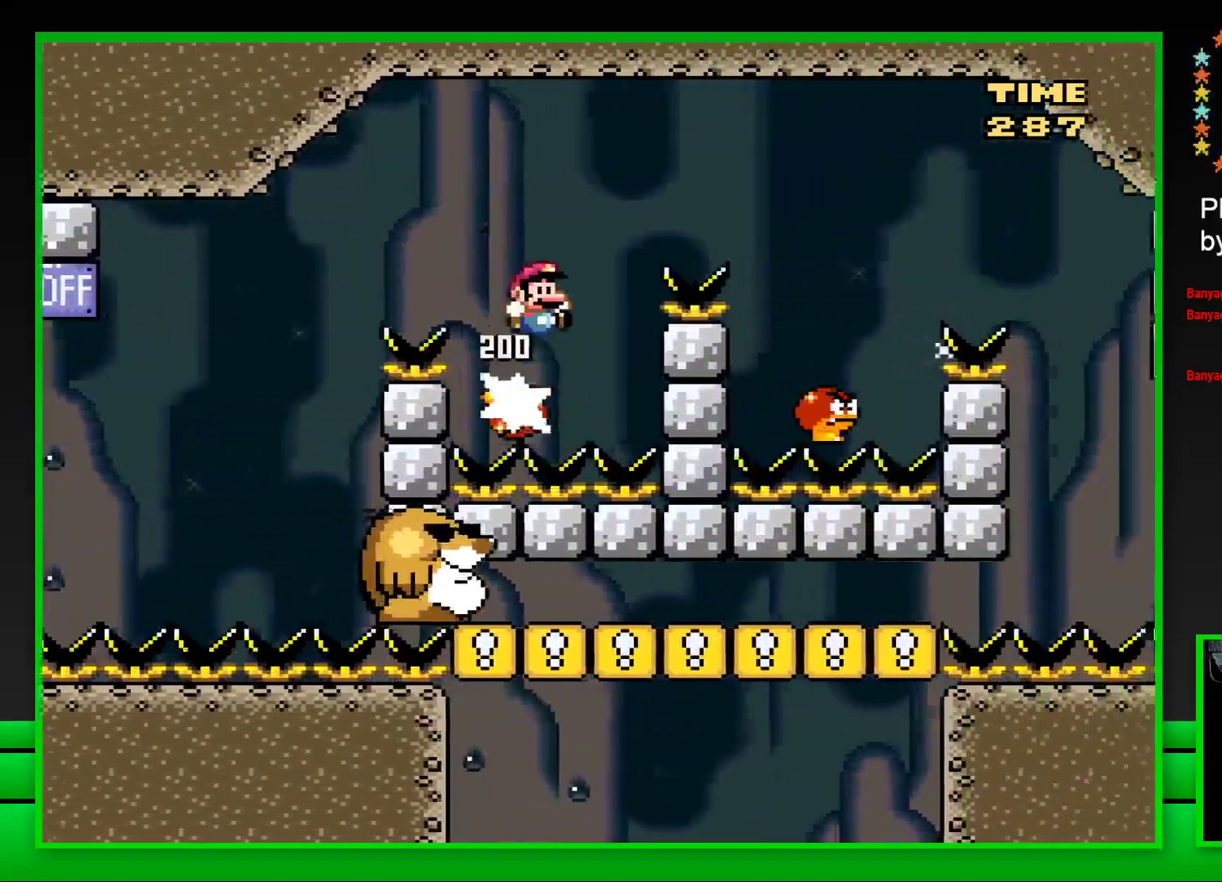
{"buttons": ["CROSS", "SQUARE"], "left_stick": "center", "right_stick": "center", "events": [[417, "DPAD_RIGHT", "up"]]}
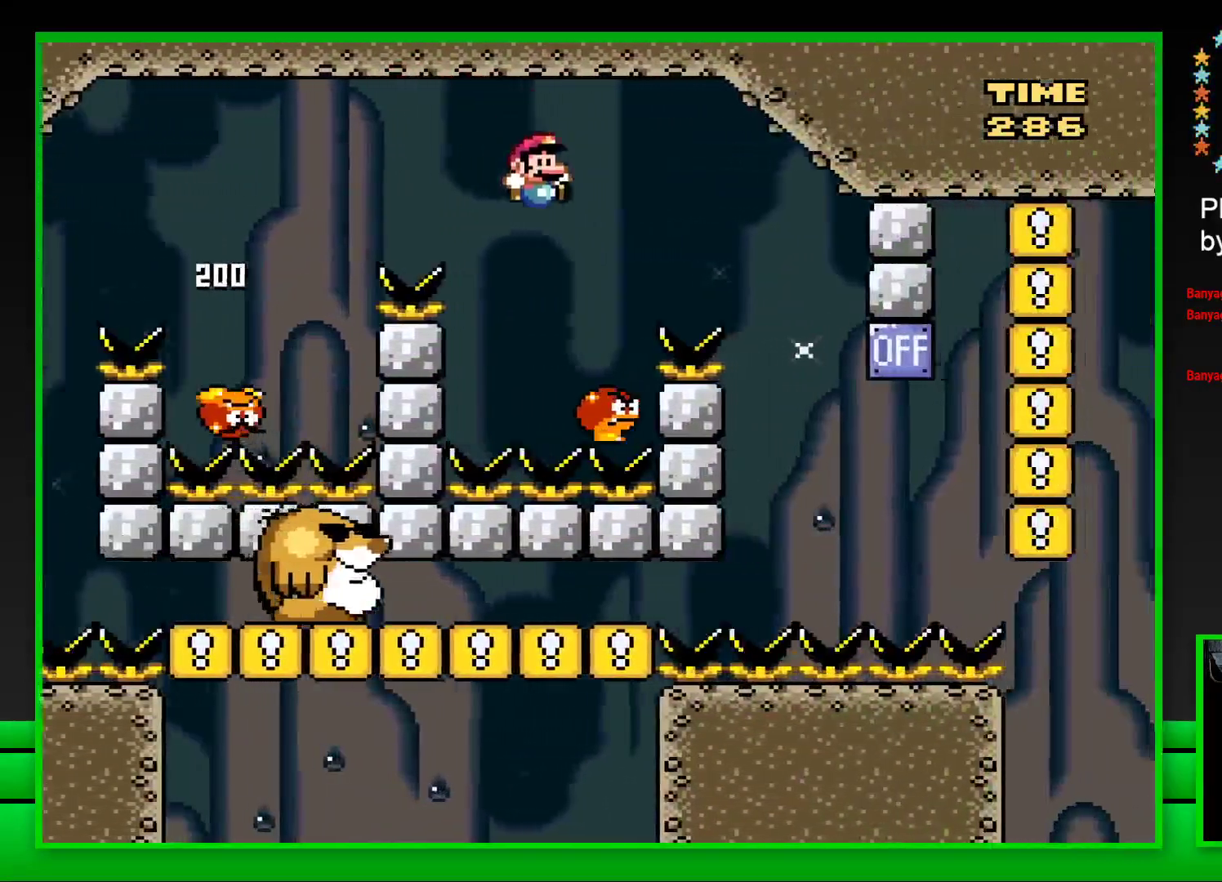
{"buttons": ["CROSS", "SQUARE", "DPAD_RIGHT"], "left_stick": "center", "right_stick": "center", "events": [[17, "DPAD_LEFT", "down"], [117, "DPAD_LEFT", "up"], [200, "DPAD_RIGHT", "down"]]}
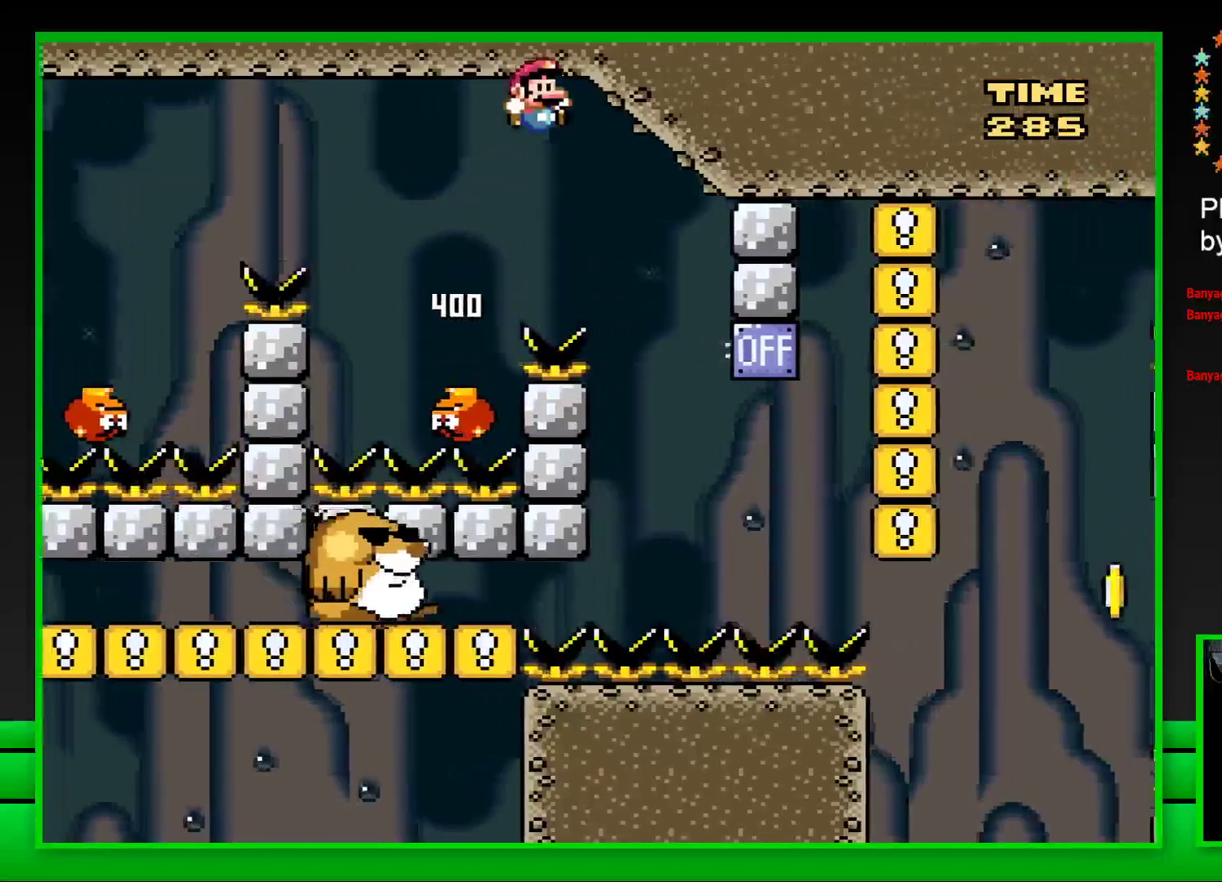
{"buttons": ["CROSS", "SQUARE", "DPAD_LEFT"], "left_stick": "center", "right_stick": "center", "events": [[33, "DPAD_RIGHT", "up"], [217, "DPAD_LEFT", "down"]]}
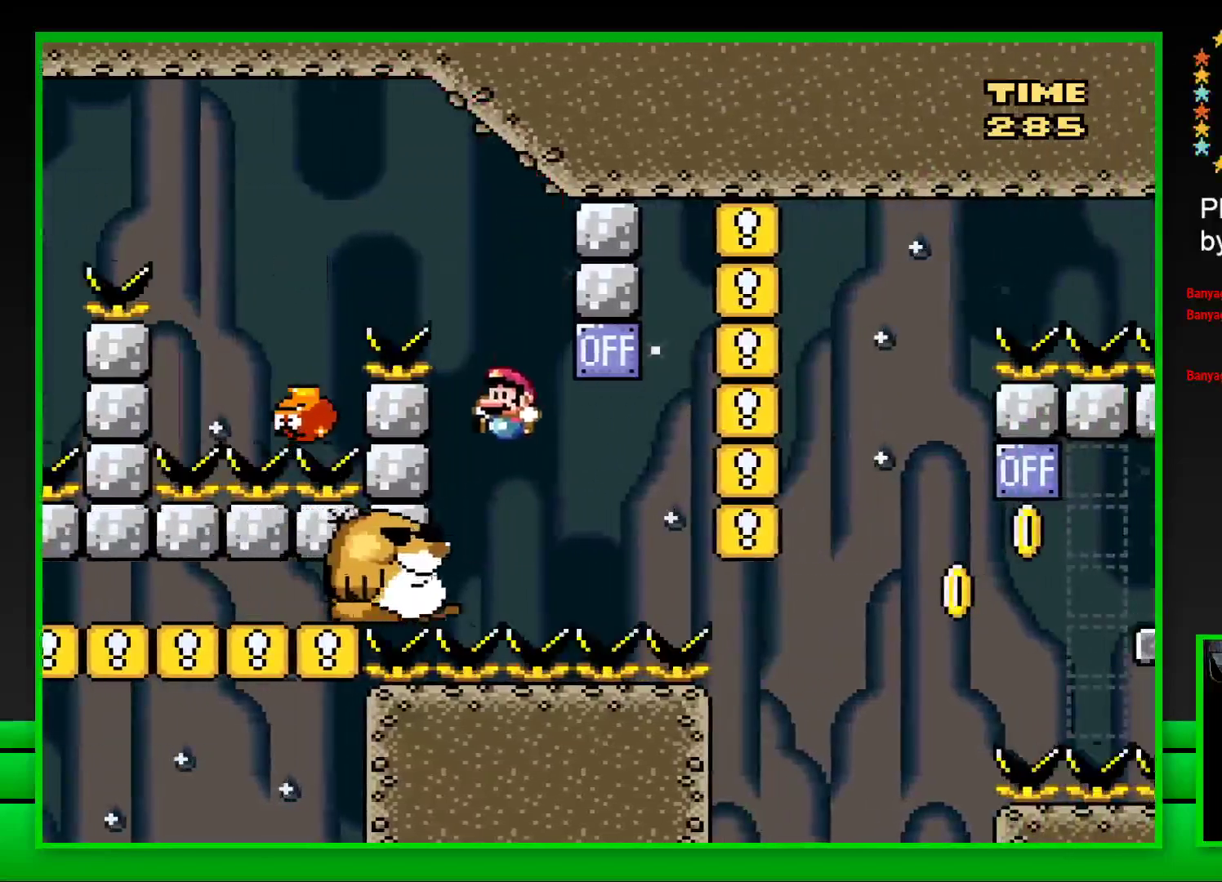
{"buttons": ["CROSS", "SQUARE", "DPAD_RIGHT"], "left_stick": "center", "right_stick": "center", "events": [[17, "DPAD_UP", "down"], [67, "CROSS", "up"], [67, "DPAD_LEFT", "up"], [67, "DPAD_UP", "up"], [233, "DPAD_RIGHT", "down"], [417, "CROSS", "down"]]}
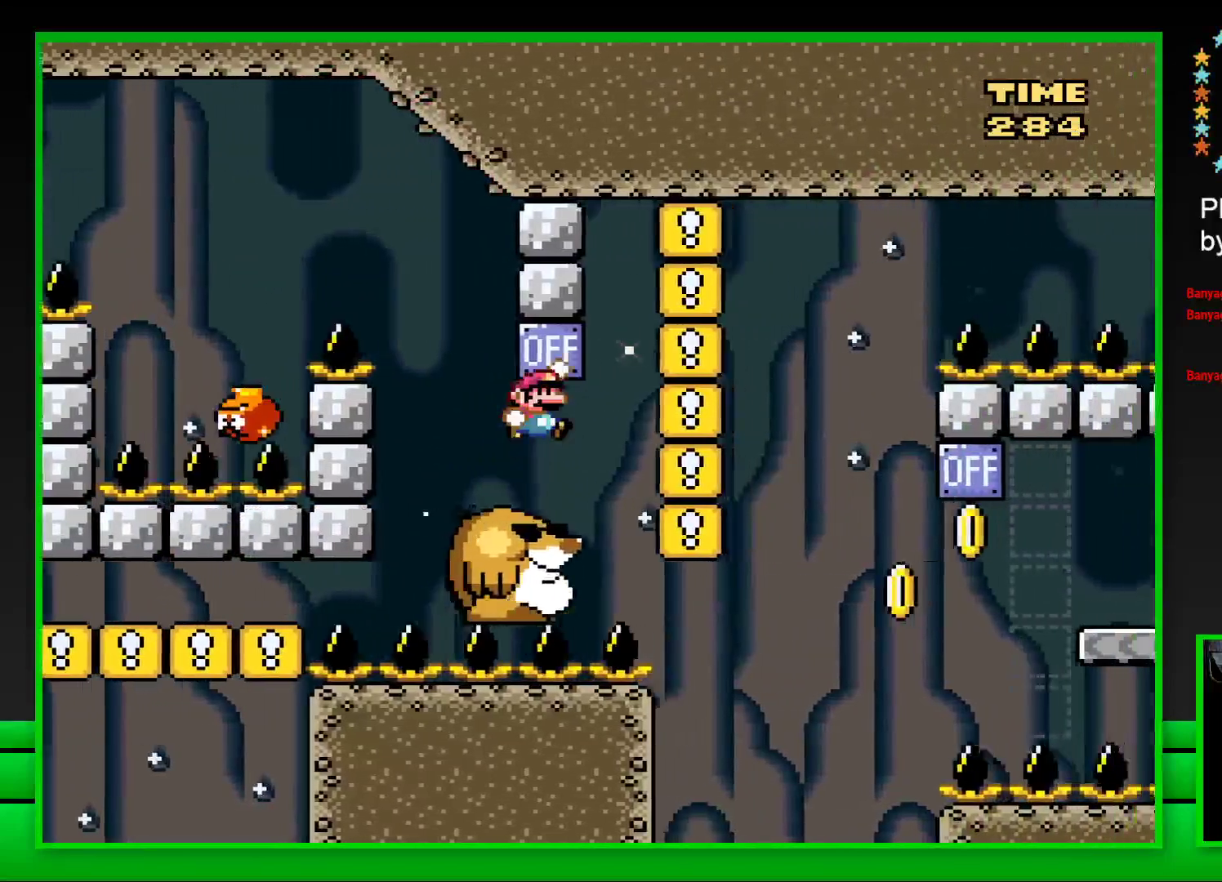
{"buttons": ["SQUARE"], "left_stick": "center", "right_stick": "center", "events": [[33, "CROSS", "up"], [83, "DPAD_RIGHT", "up"], [233, "DPAD_LEFT", "down"], [350, "DPAD_LEFT", "up"]]}
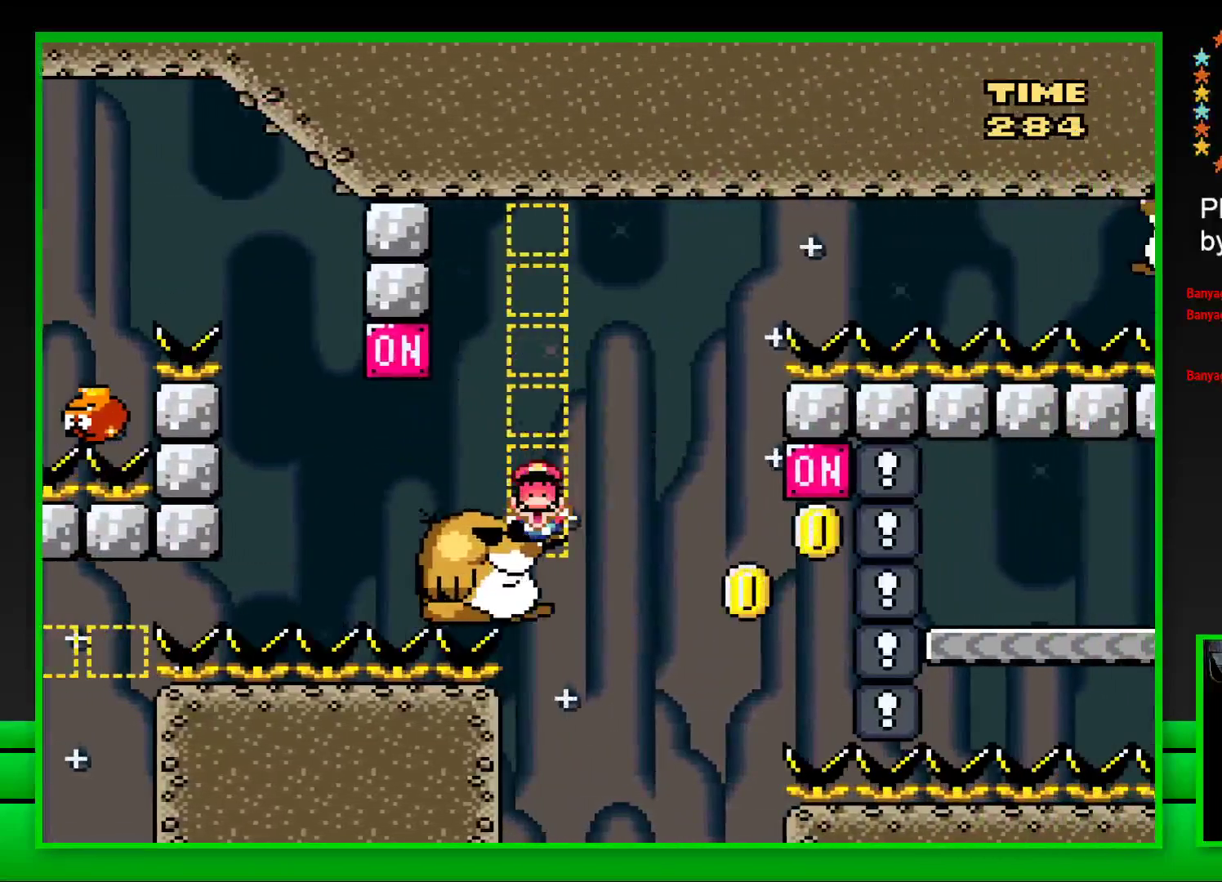
{"buttons": ["CROSS"], "left_stick": "center", "right_stick": "center", "events": [[317, "SQUARE", "up"], [450, "CROSS", "down"]]}
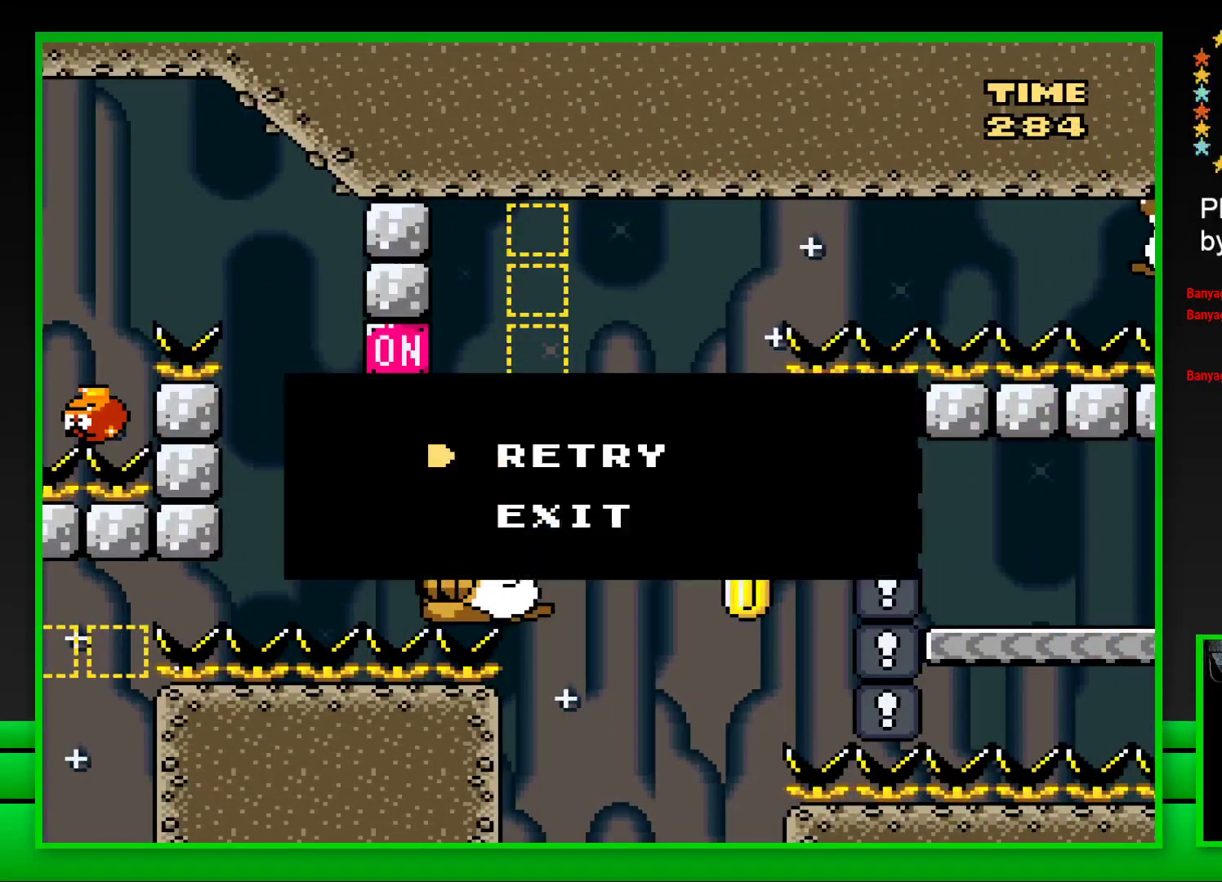
{"buttons": [], "left_stick": "center", "right_stick": "center", "events": [[17, "CROSS", "up"], [100, "left_stick", "up-left"], [133, "CROSS", "down"], [183, "CROSS", "up"], [233, "left_stick", "center"], [317, "CROSS", "down"], [367, "CROSS", "up"]]}
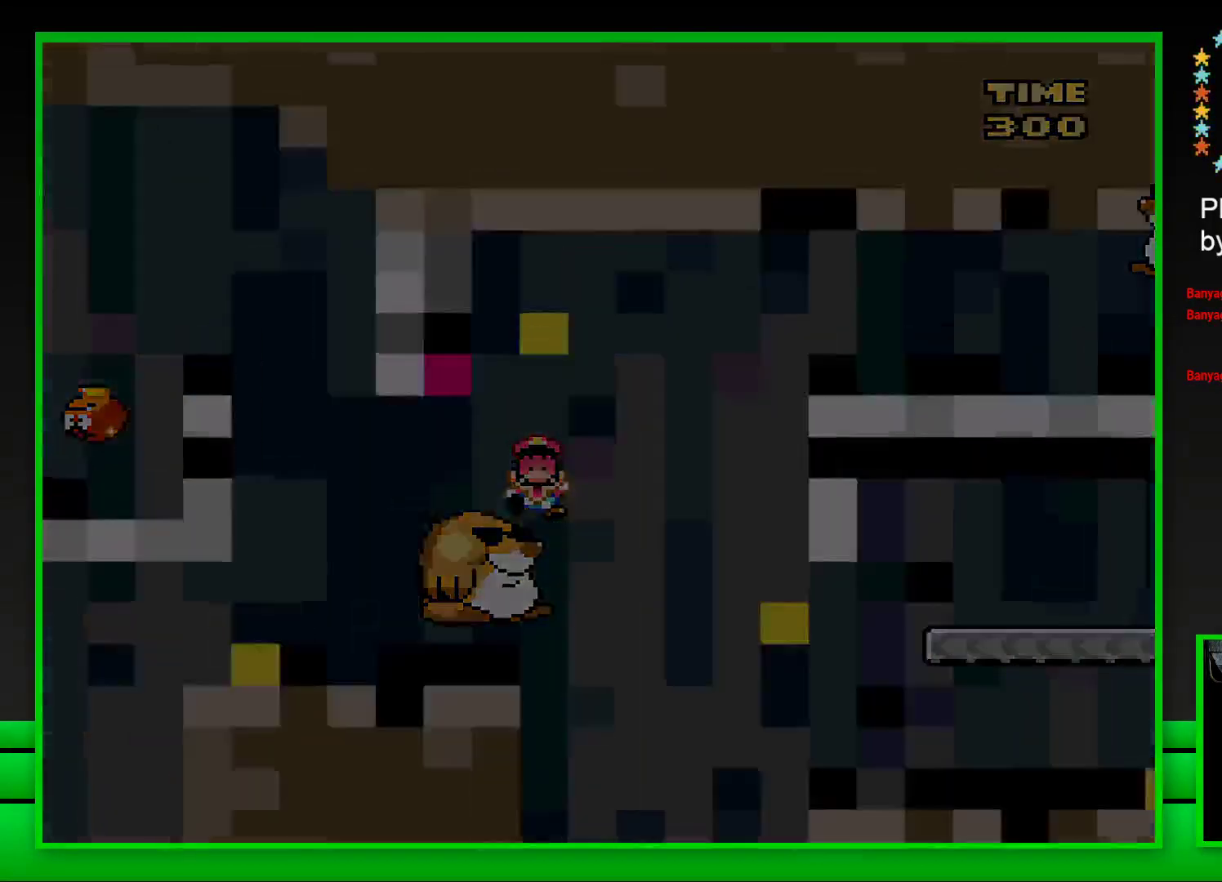
{"buttons": [], "left_stick": "center", "right_stick": "center", "events": []}
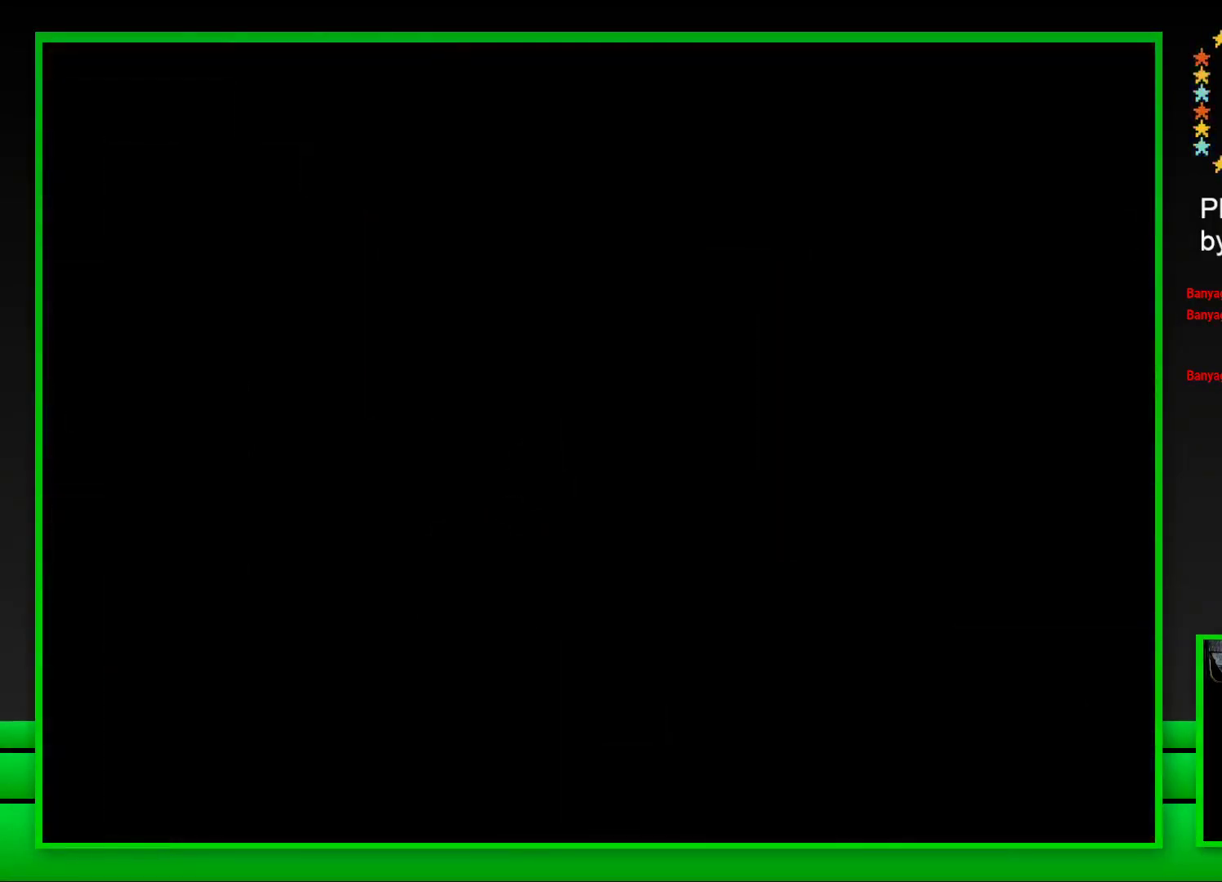
{"buttons": [], "left_stick": "center", "right_stick": "center", "events": []}
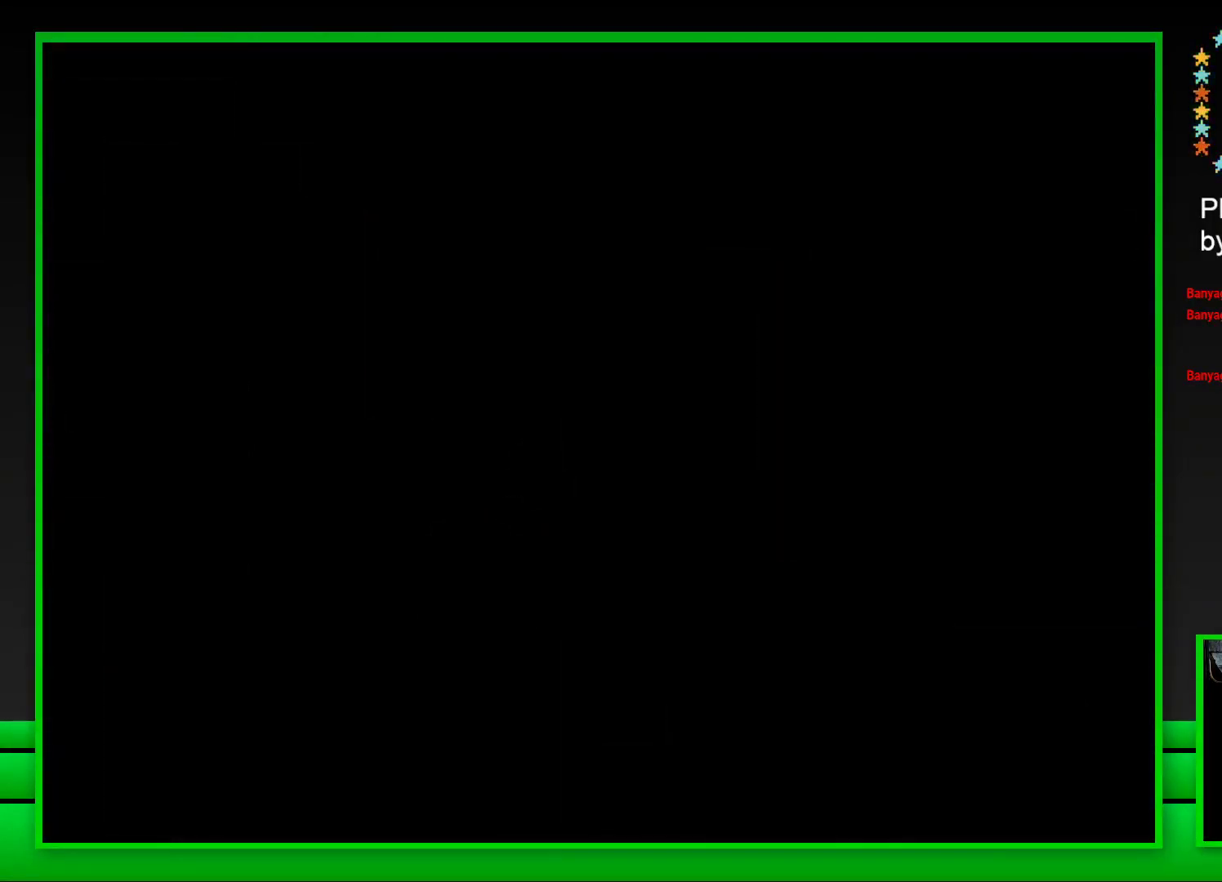
{"buttons": [], "left_stick": "center", "right_stick": "center", "events": []}
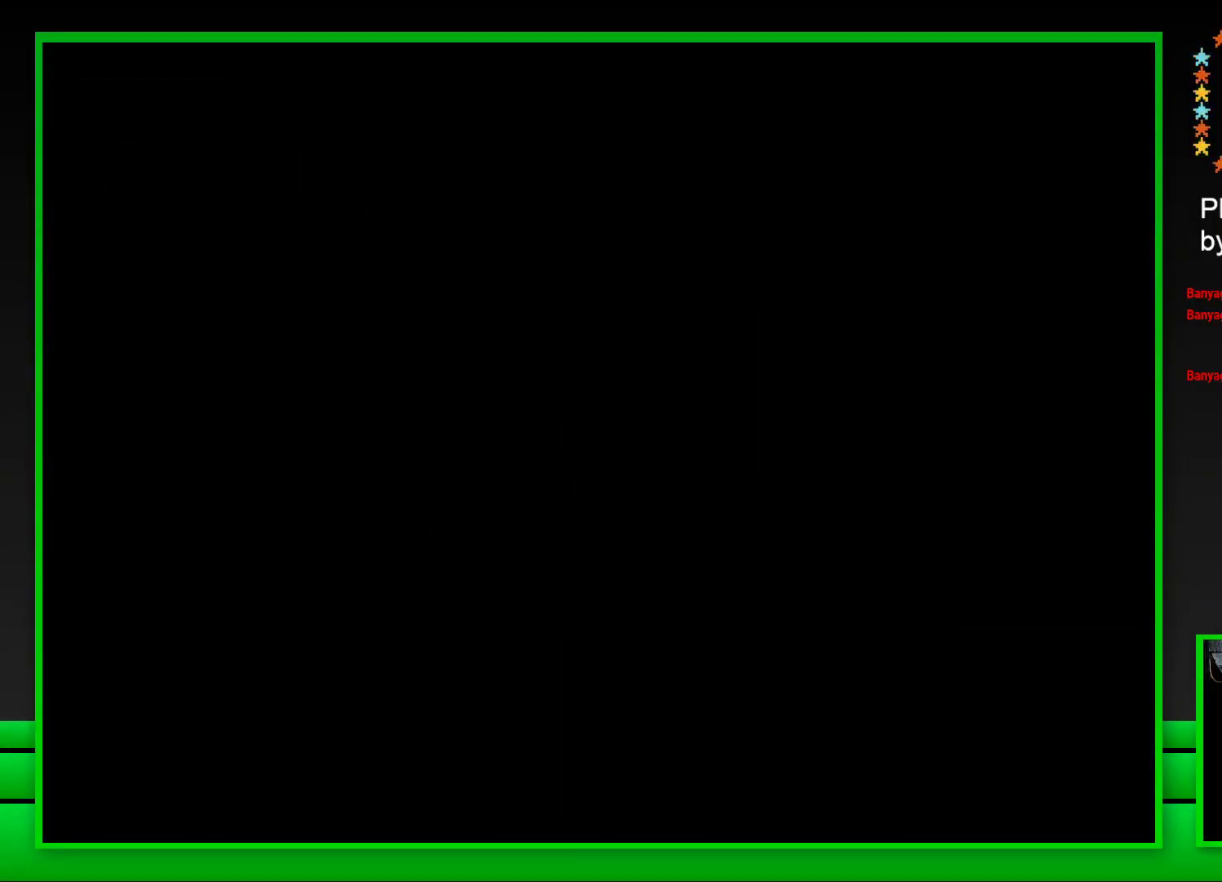
{"buttons": [], "left_stick": "center", "right_stick": "center", "events": [[50, "CROSS", "down"], [167, "CROSS", "up"], [217, "CROSS", "down"], [317, "CROSS", "up"], [400, "CROSS", "down"], [483, "CROSS", "up"]]}
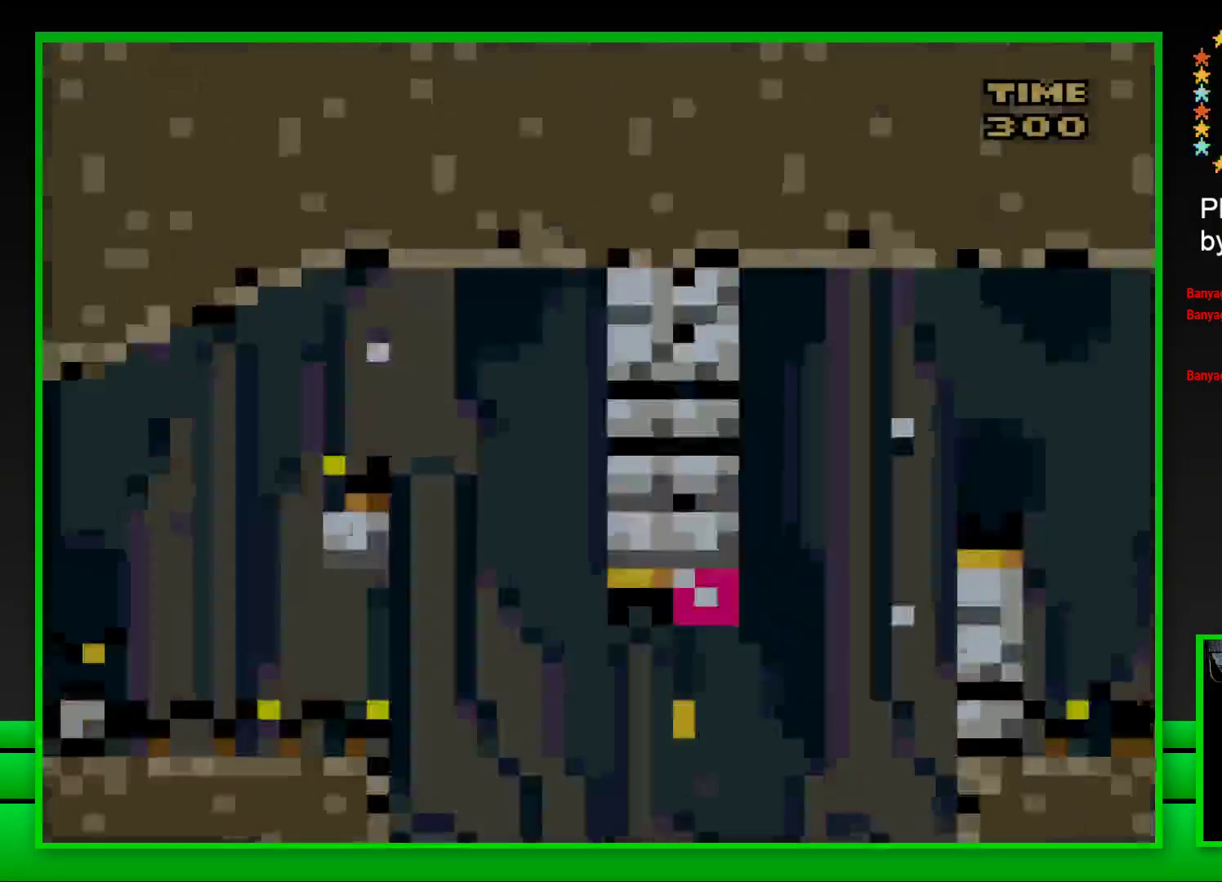
{"buttons": ["CROSS", "SQUARE", "DPAD_RIGHT"], "left_stick": "center", "right_stick": "center", "events": [[167, "SQUARE", "down"], [417, "CROSS", "down"], [417, "DPAD_RIGHT", "down"]]}
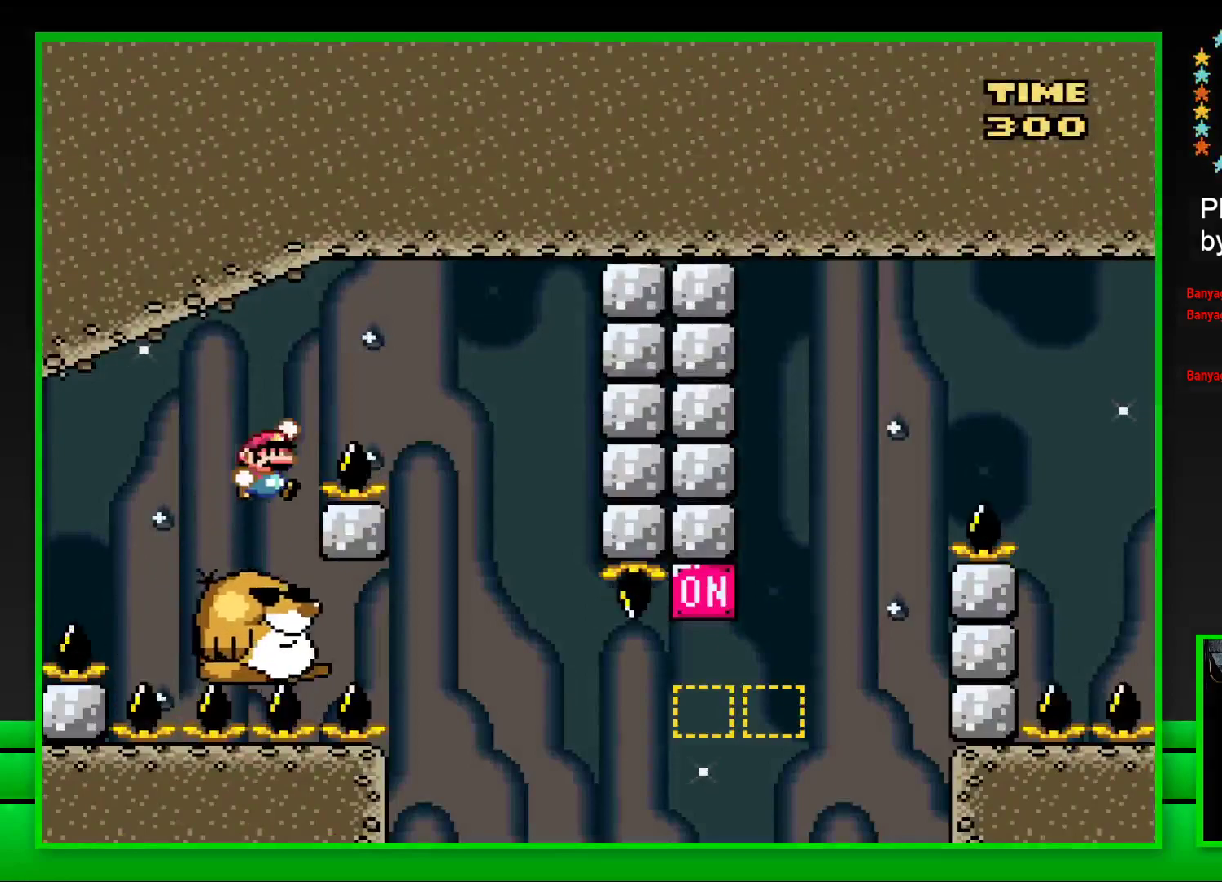
{"buttons": ["SQUARE", "DPAD_LEFT"], "left_stick": "center", "right_stick": "center", "events": [[150, "CROSS", "up"], [250, "DPAD_RIGHT", "up"], [383, "DPAD_LEFT", "down"]]}
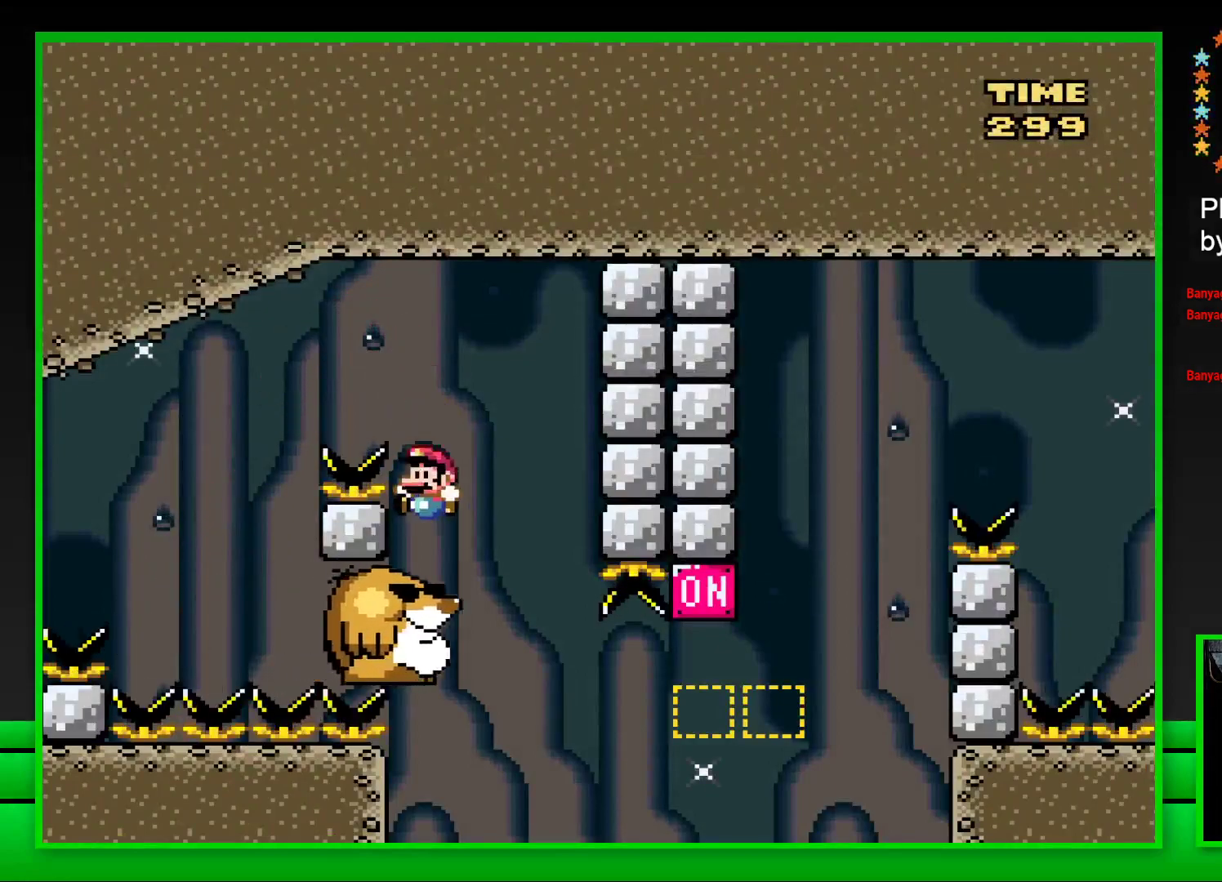
{"buttons": ["SQUARE", "DPAD_RIGHT"], "left_stick": "center", "right_stick": "center", "events": [[17, "DPAD_LEFT", "up"], [500, "DPAD_RIGHT", "down"]]}
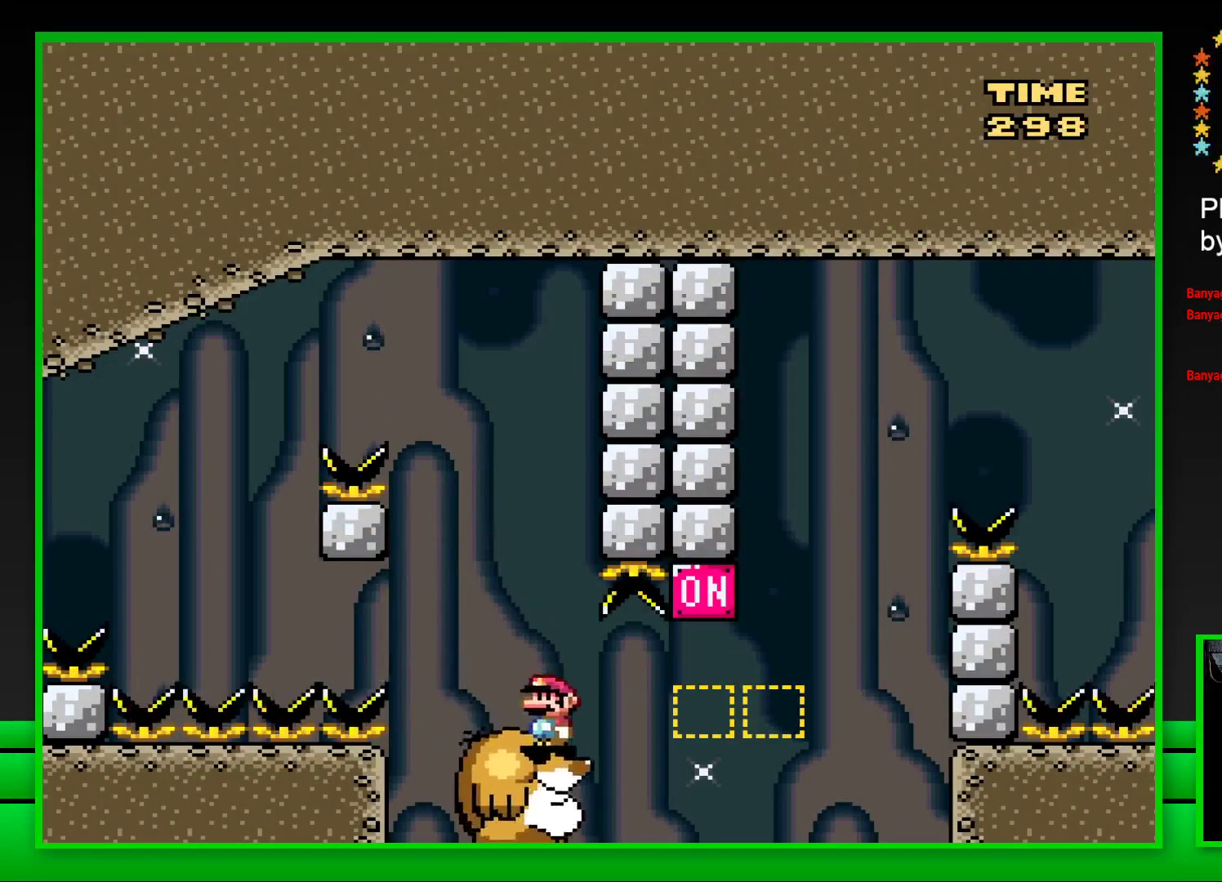
{"buttons": ["CROSS", "SQUARE", "DPAD_RIGHT"], "left_stick": "center", "right_stick": "center", "events": [[133, "CROSS", "down"], [350, "CROSS", "up"], [500, "CROSS", "down"]]}
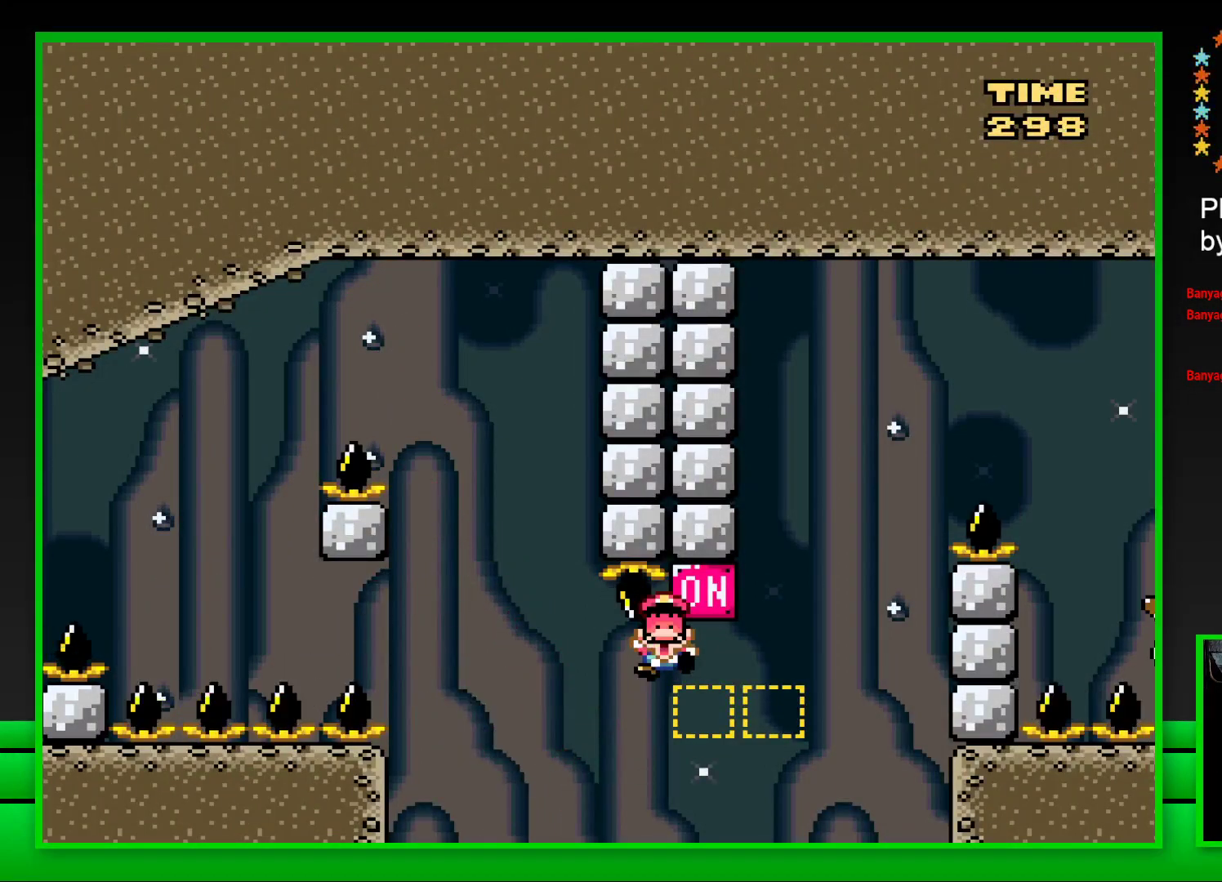
{"buttons": [], "left_stick": "center", "right_stick": "center", "events": [[167, "CROSS", "up"], [200, "DPAD_RIGHT", "up"], [233, "SQUARE", "up"], [367, "CROSS", "down"], [433, "CROSS", "up"], [433, "DPAD_LEFT", "down"], [500, "DPAD_LEFT", "up"]]}